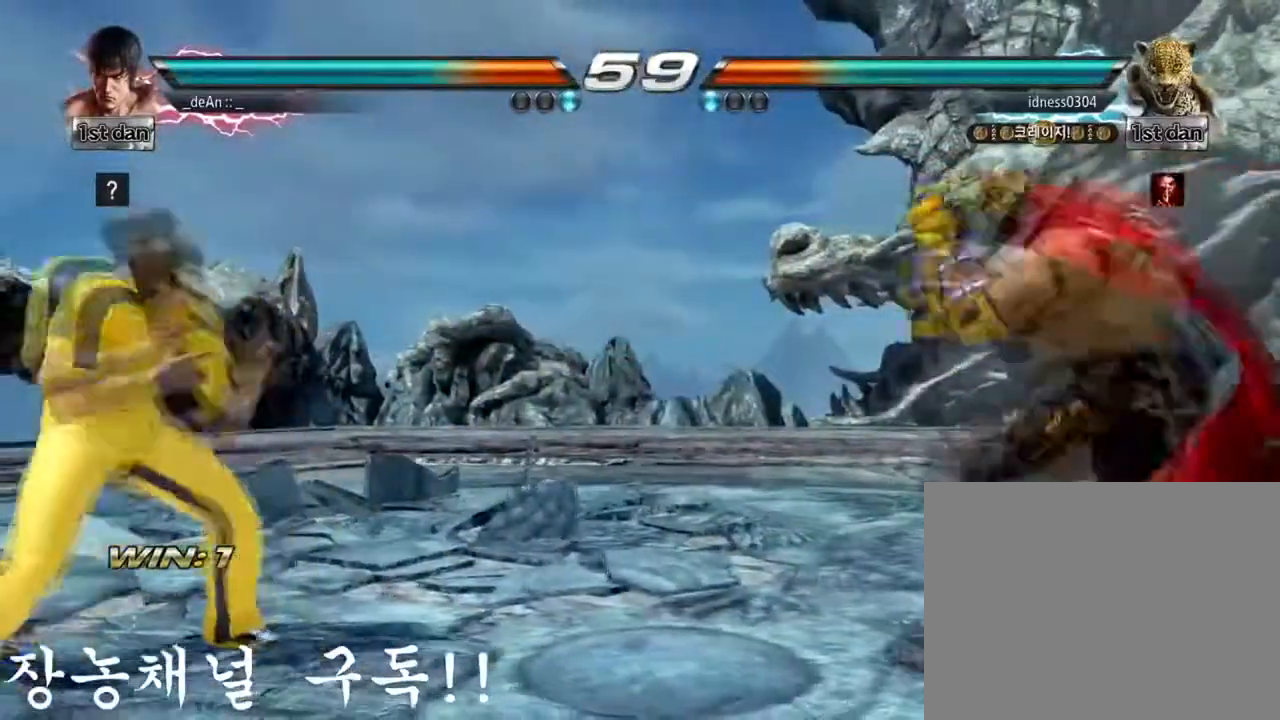
Gameplay with a controller (arcade stick); each line is a JSON object with the inputs held at the frame after it. "events" lists button and stick changes between this image and that frame as [ms after this image, input, new state], when the widget could be followed in between. Not read: L3 R3.
{"buttons": [], "left_stick": "left", "events": [[34, "left_stick", "left"]]}
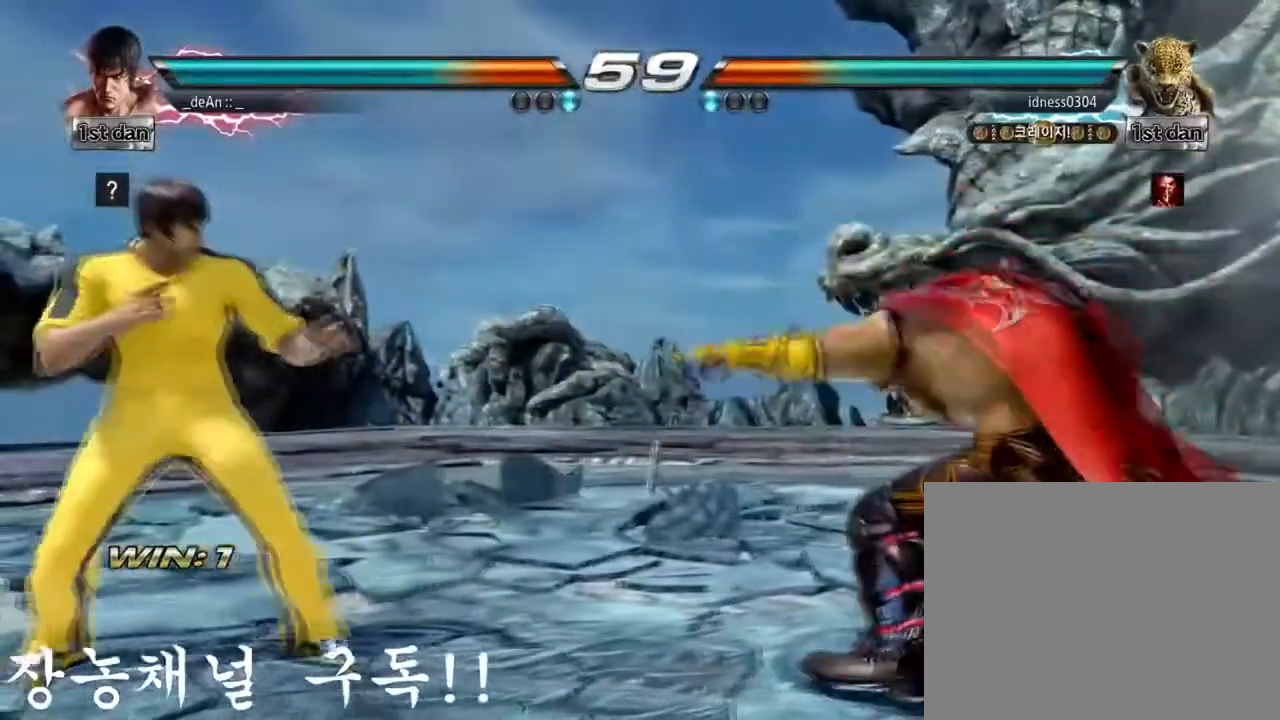
{"buttons": [], "left_stick": "left", "events": [[66, "TRIANGLE", "down"], [183, "TRIANGLE", "up"], [233, "SQUARE", "down"], [350, "SQUARE", "up"]]}
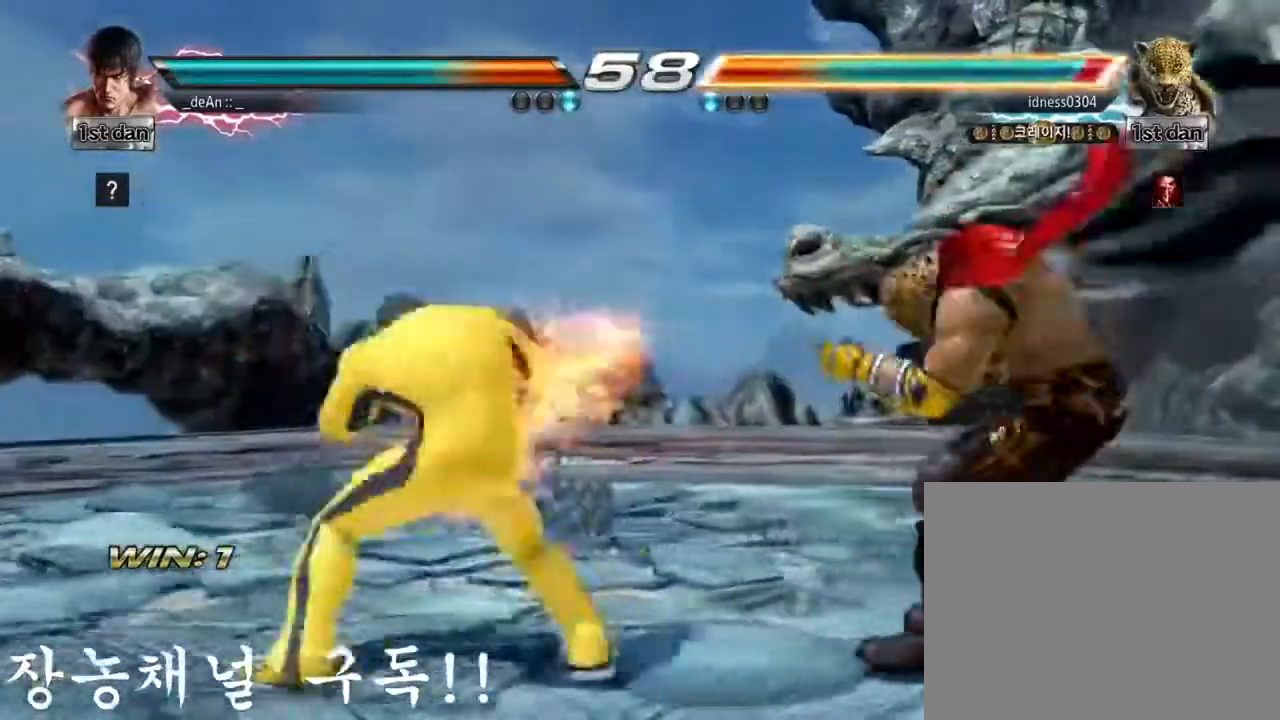
{"buttons": [], "left_stick": "center", "events": [[67, "left_stick", "center"]]}
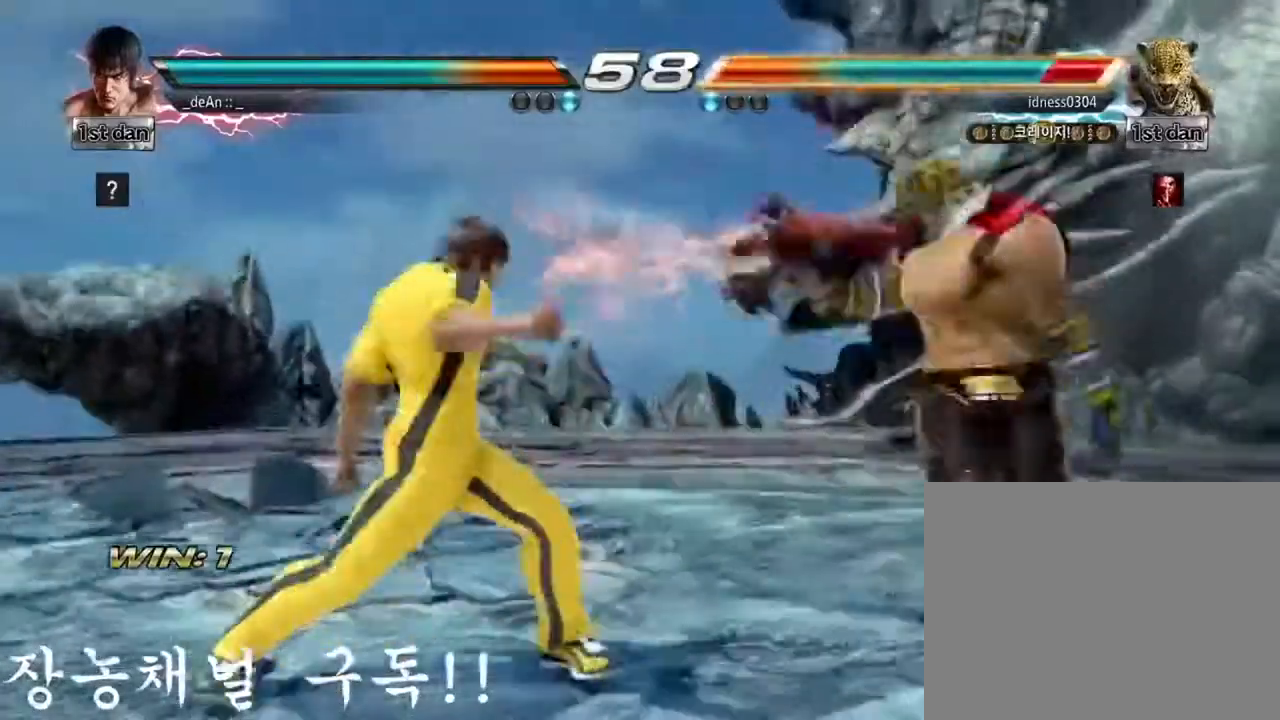
{"buttons": [], "left_stick": "center", "events": [[50, "left_stick", "left"], [117, "TRIANGLE", "down"], [234, "TRIANGLE", "up"], [367, "left_stick", "center"]]}
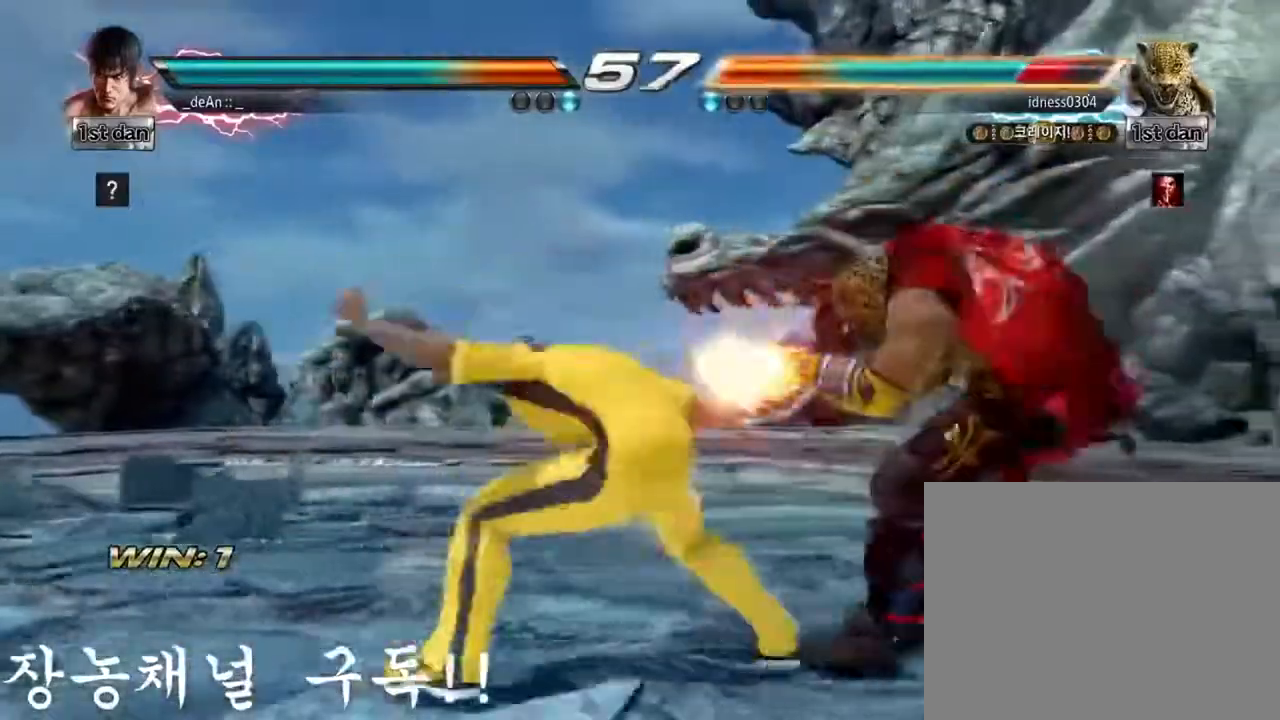
{"buttons": ["CROSS"], "left_stick": "down-right", "events": [[317, "left_stick", "down-right"], [351, "CROSS", "down"], [434, "CROSS", "up"], [484, "CROSS", "down"]]}
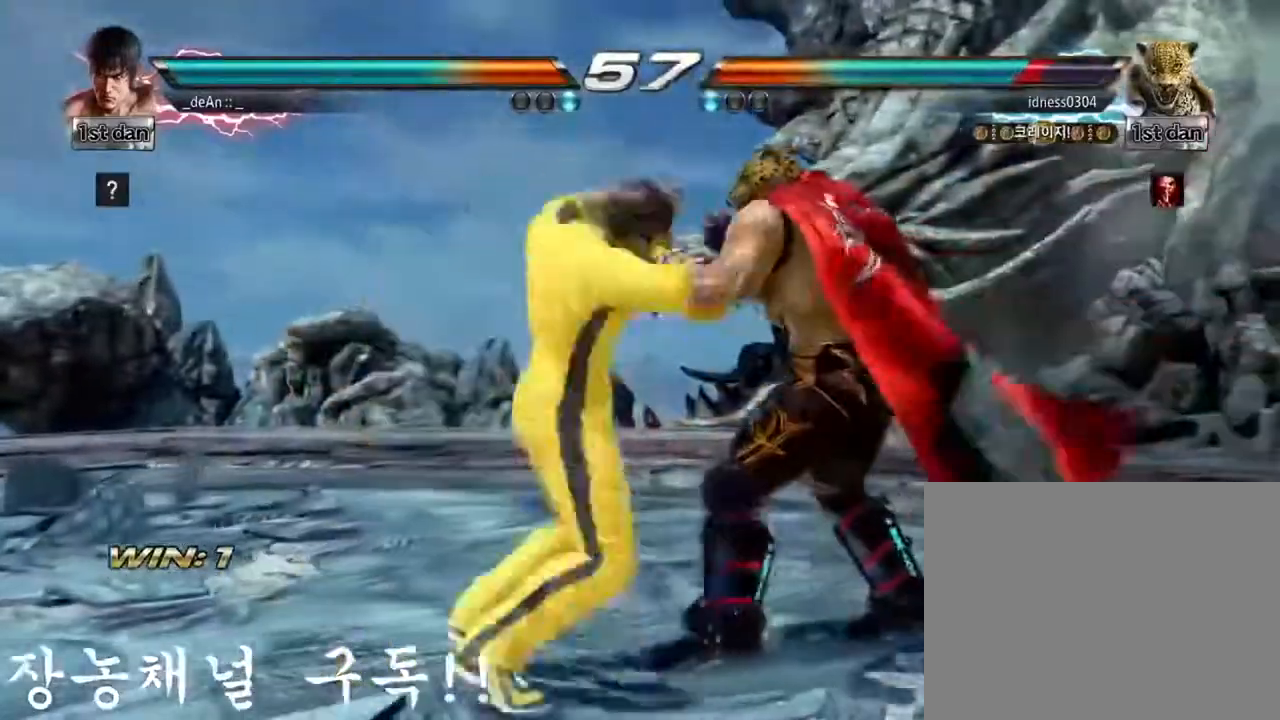
{"buttons": ["CROSS"], "left_stick": "center", "events": [[33, "left_stick", "center"], [67, "CROSS", "up"], [150, "CROSS", "down"], [234, "CROSS", "up"], [250, "CROSS", "down"], [367, "CROSS", "up"], [417, "CROSS", "down"]]}
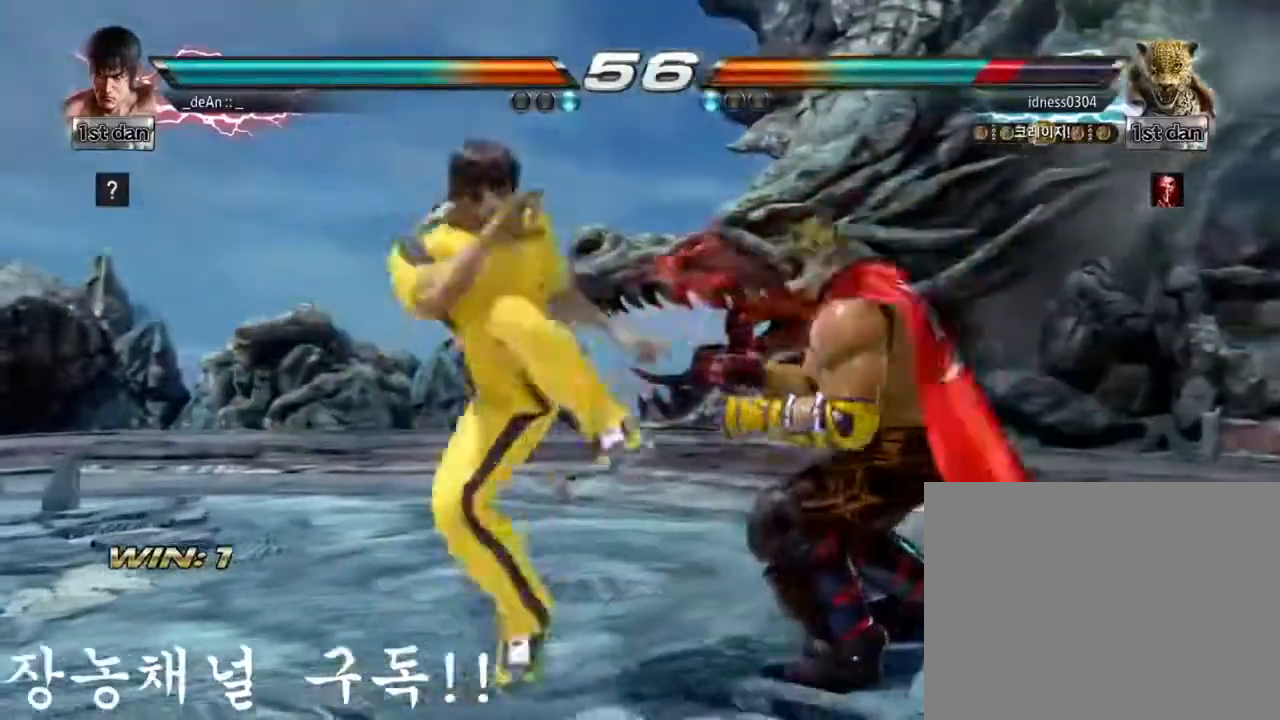
{"buttons": ["CROSS"], "left_stick": "center", "events": [[134, "CROSS", "up"], [184, "CROSS", "down"], [301, "CROSS", "up"], [351, "CROSS", "down"]]}
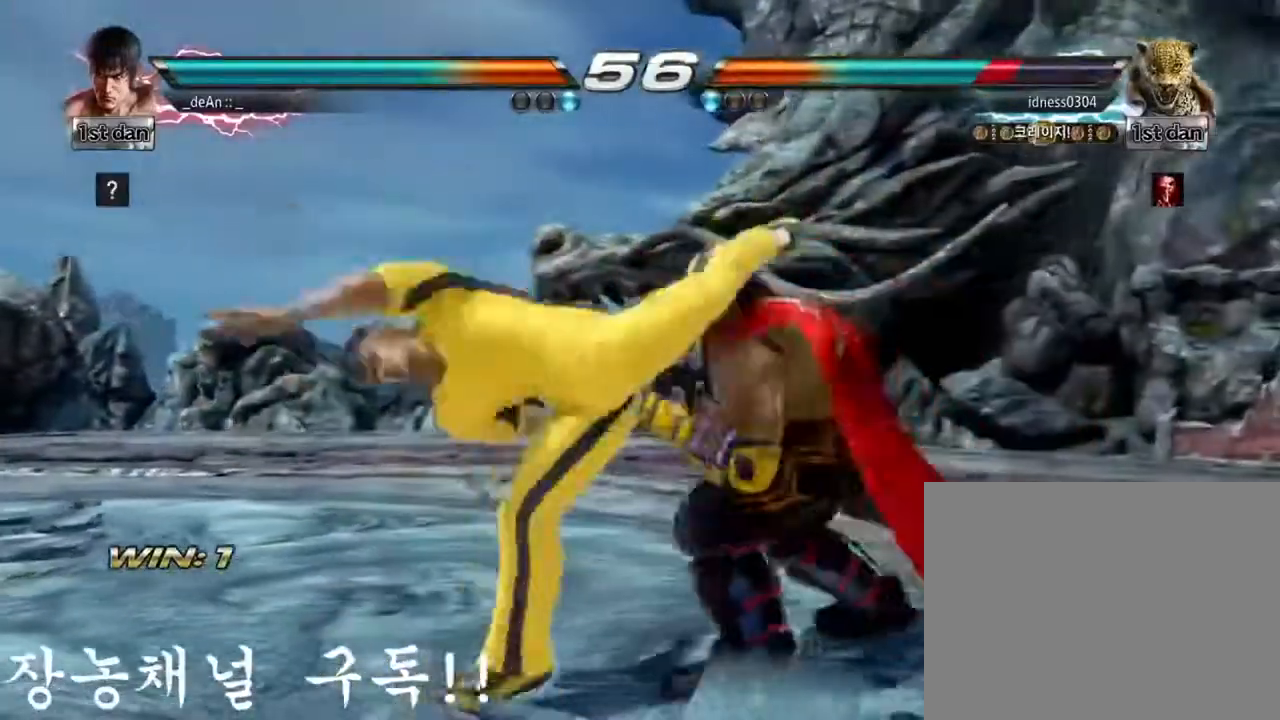
{"buttons": [], "left_stick": "left", "events": [[67, "CROSS", "up"], [384, "left_stick", "left"]]}
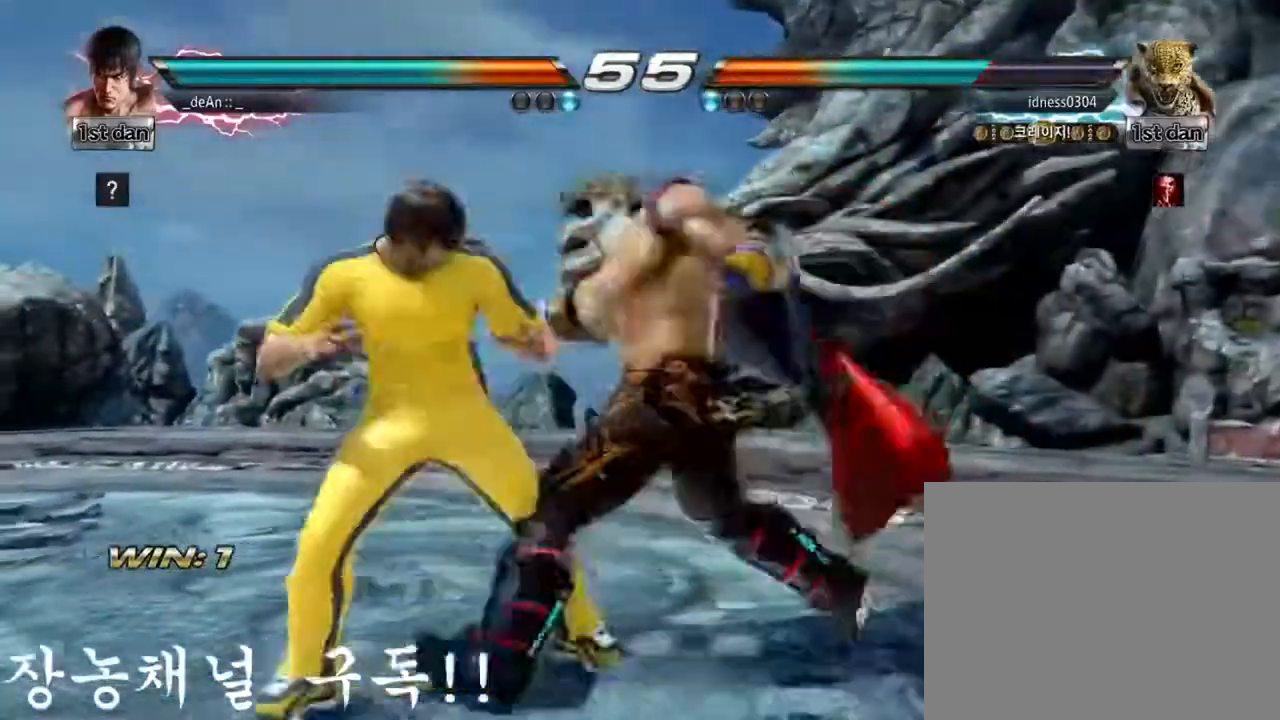
{"buttons": [], "left_stick": "left", "events": []}
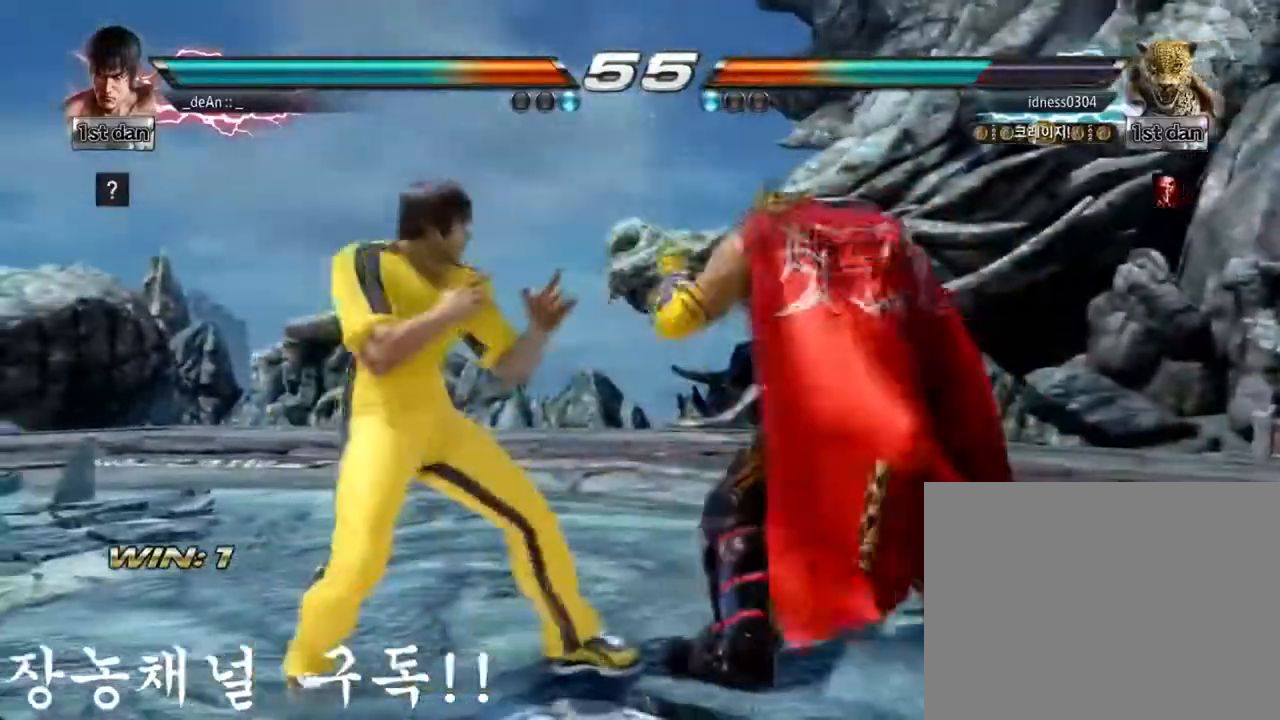
{"buttons": [], "left_stick": "center", "events": [[500, "left_stick", "center"]]}
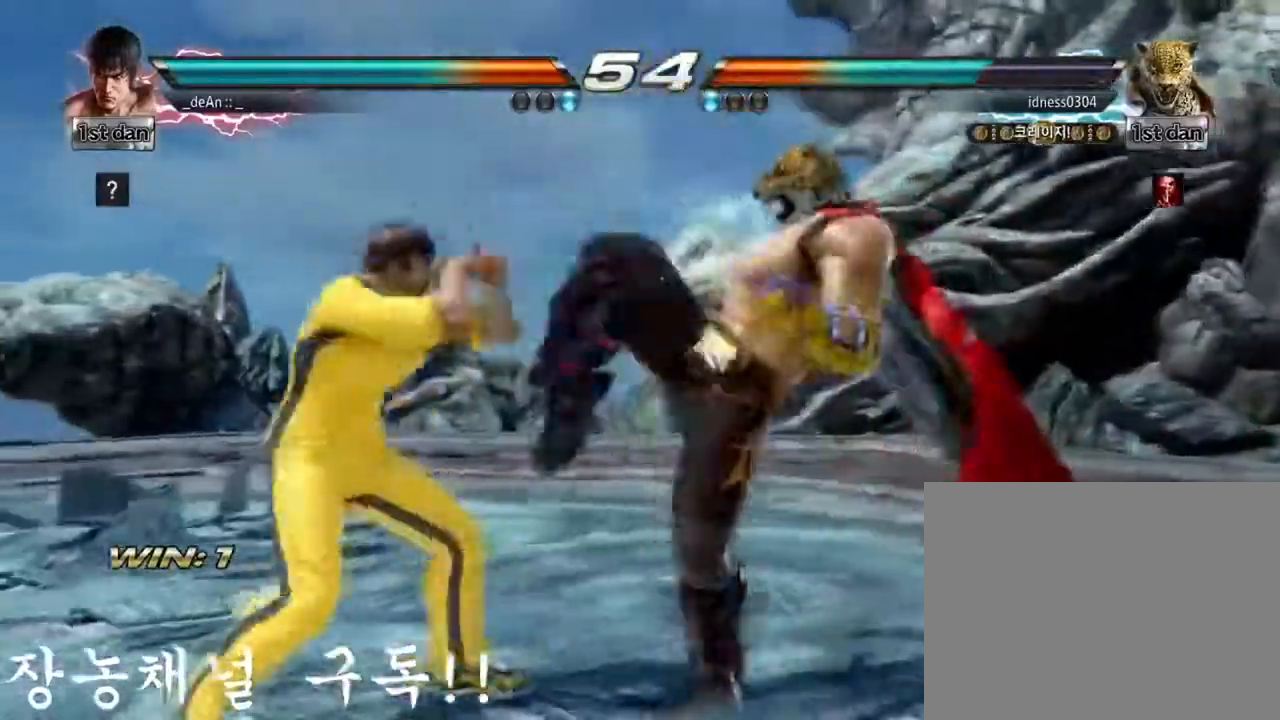
{"buttons": [], "left_stick": "center", "events": [[84, "SQUARE", "down"], [151, "TRIANGLE", "down"], [217, "SQUARE", "up"], [301, "TRIANGLE", "up"], [317, "CROSS", "down"], [434, "CROSS", "up"]]}
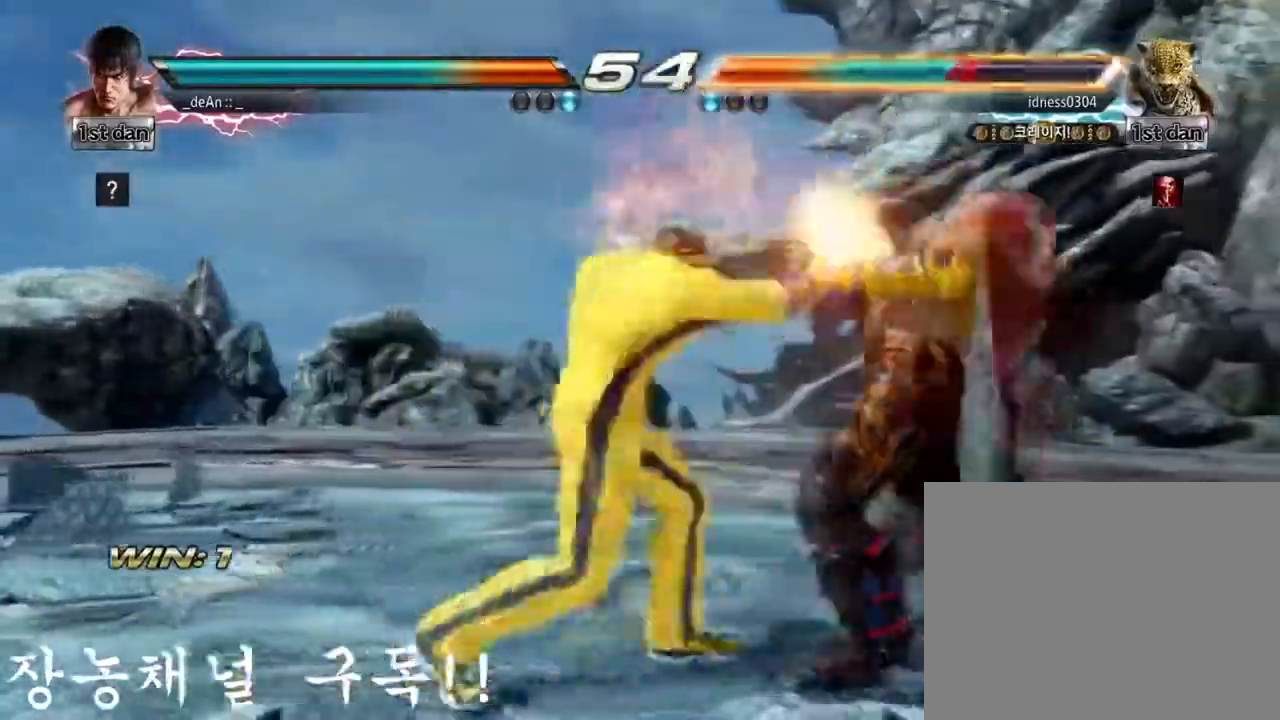
{"buttons": [], "left_stick": "center", "events": []}
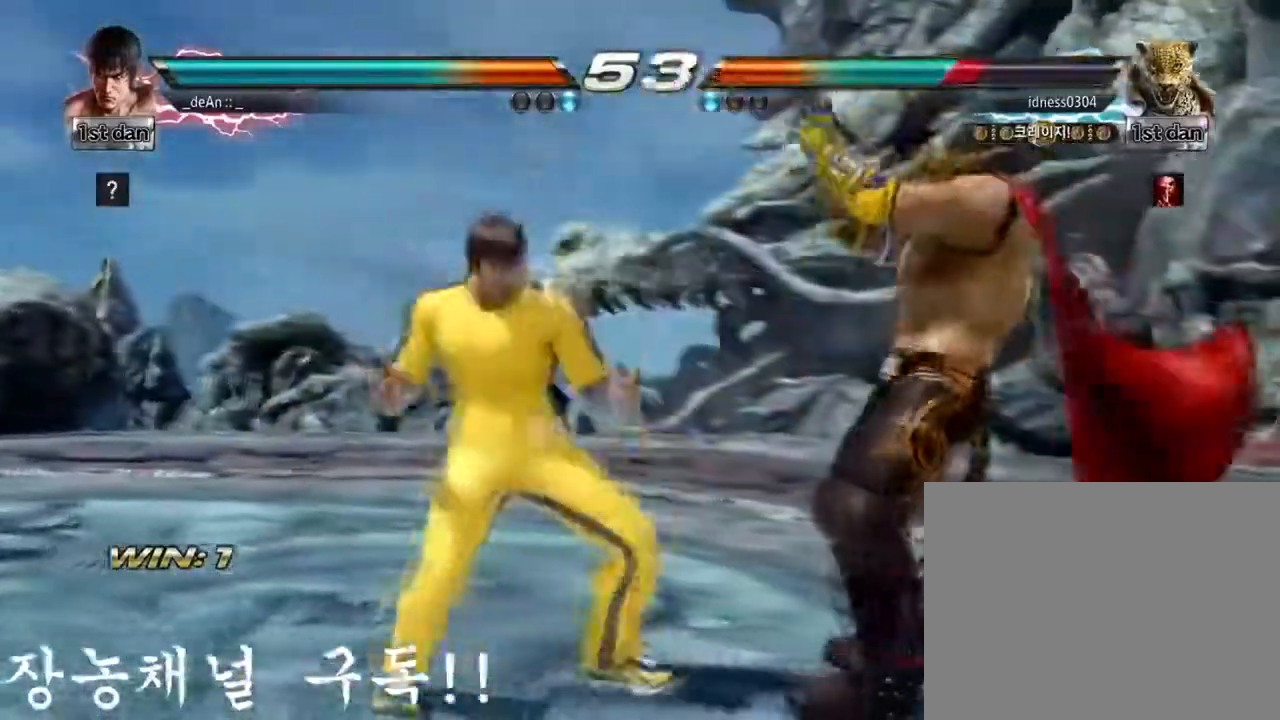
{"buttons": [], "left_stick": "left", "events": [[184, "left_stick", "left"]]}
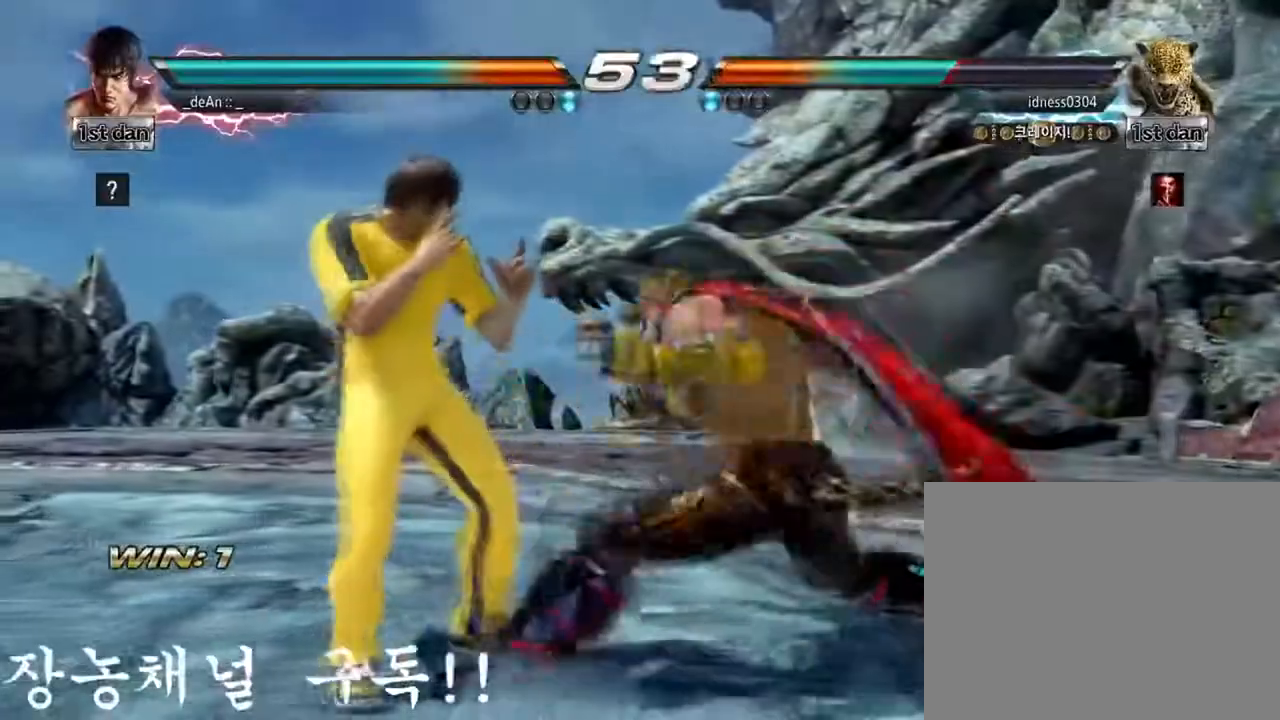
{"buttons": [], "left_stick": "down-right", "events": [[317, "left_stick", "down-right"]]}
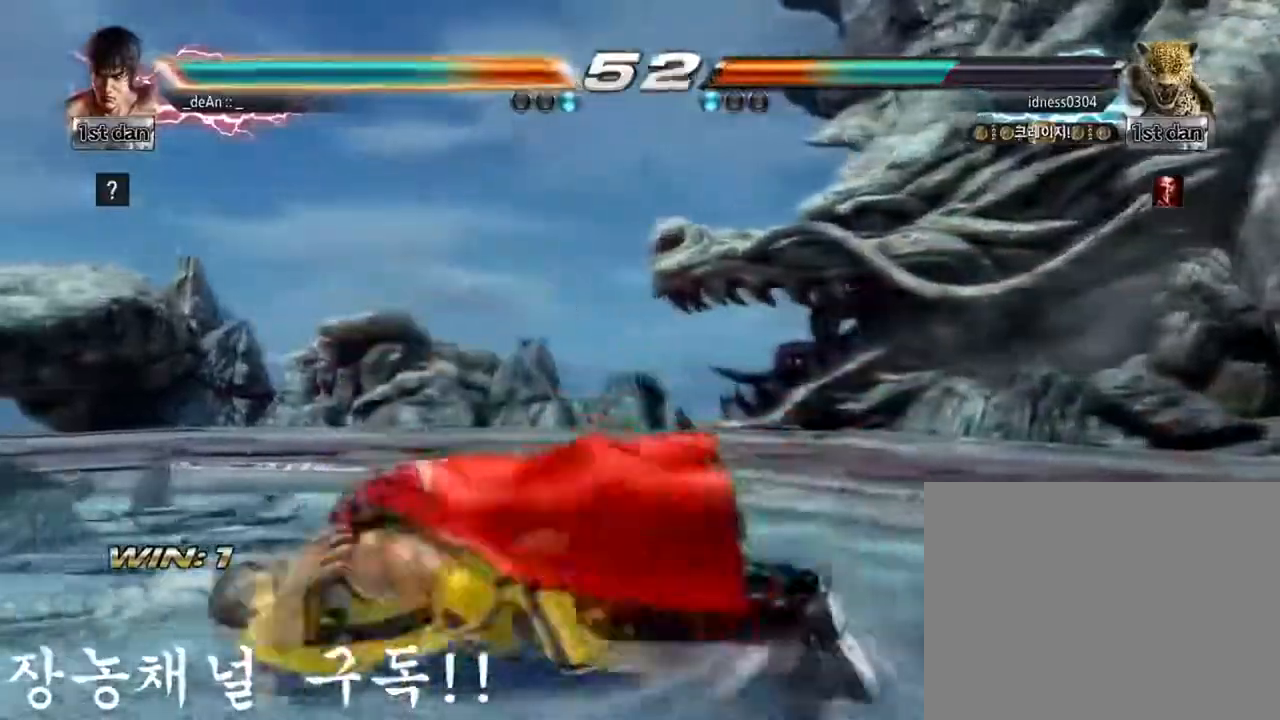
{"buttons": [], "left_stick": "center", "events": [[84, "left_stick", "center"], [418, "TRIANGLE", "down"], [468, "TRIANGLE", "up"]]}
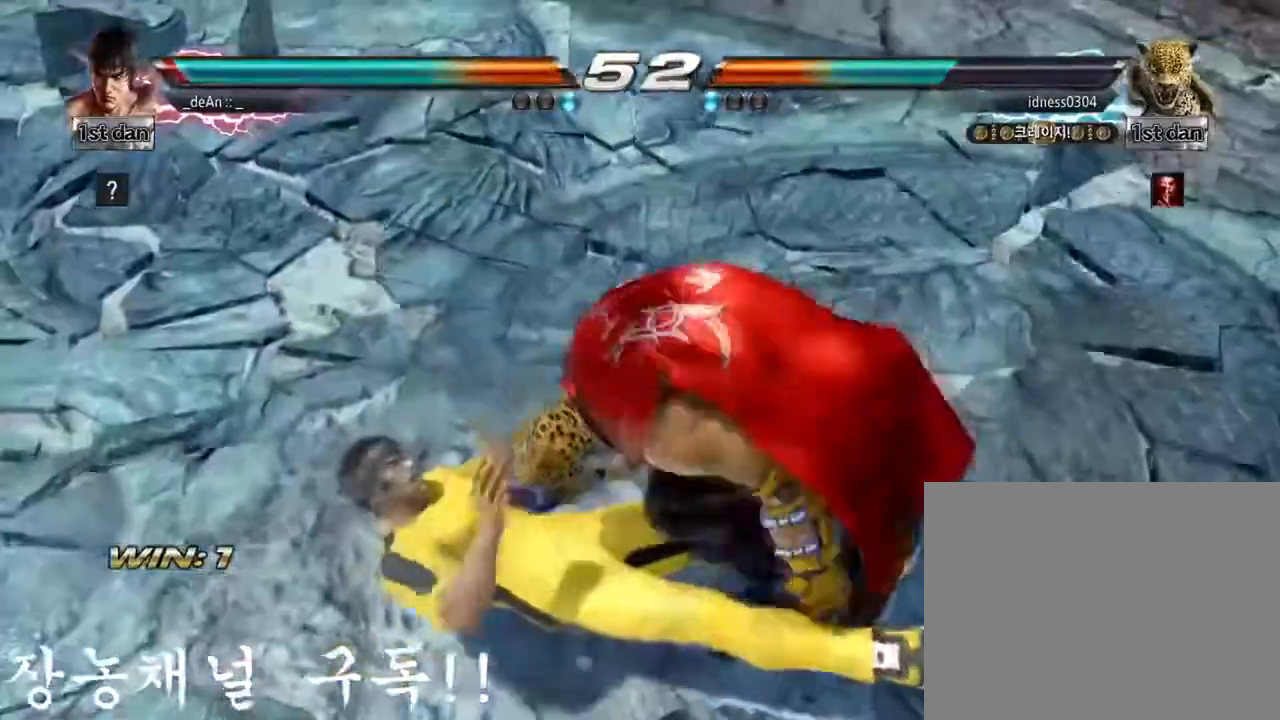
{"buttons": ["TRIANGLE"], "left_stick": "center", "events": [[33, "TRIANGLE", "down"], [133, "TRIANGLE", "up"], [167, "TRIANGLE", "down"], [300, "TRIANGLE", "up"], [334, "TRIANGLE", "down"]]}
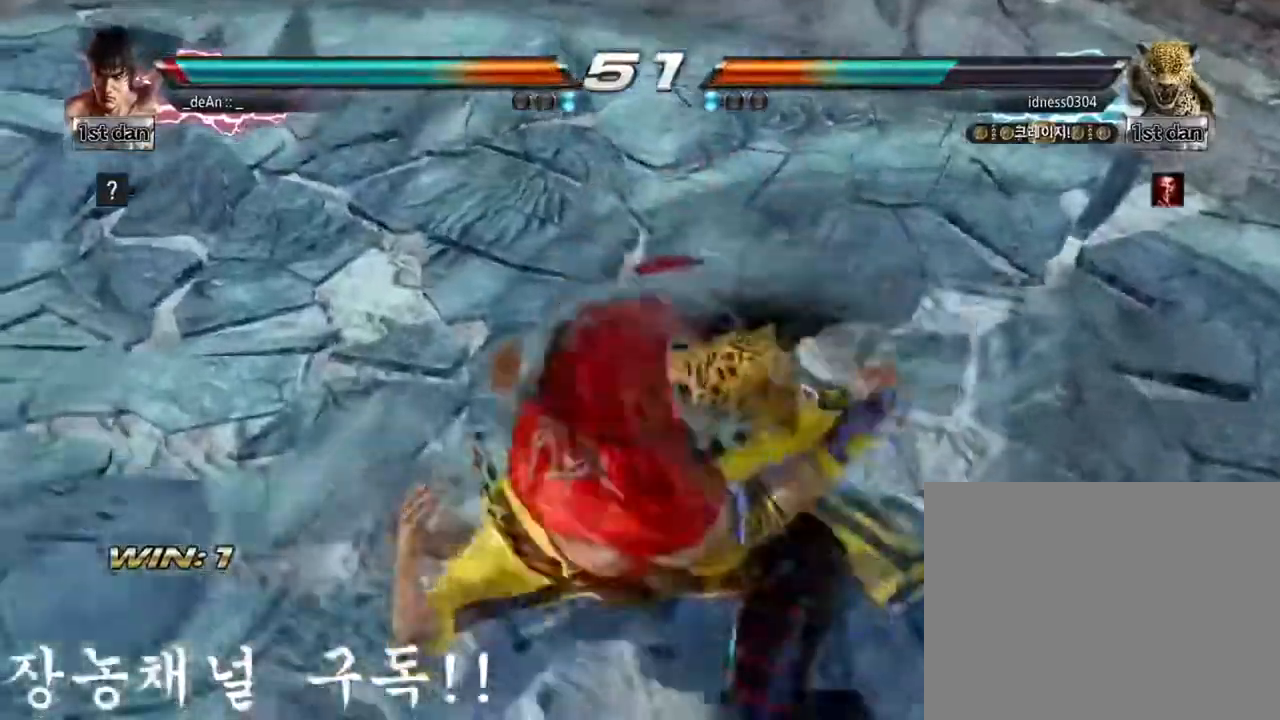
{"buttons": [], "left_stick": "center", "events": [[101, "TRIANGLE", "up"], [134, "TRIANGLE", "down"], [434, "TRIANGLE", "up"]]}
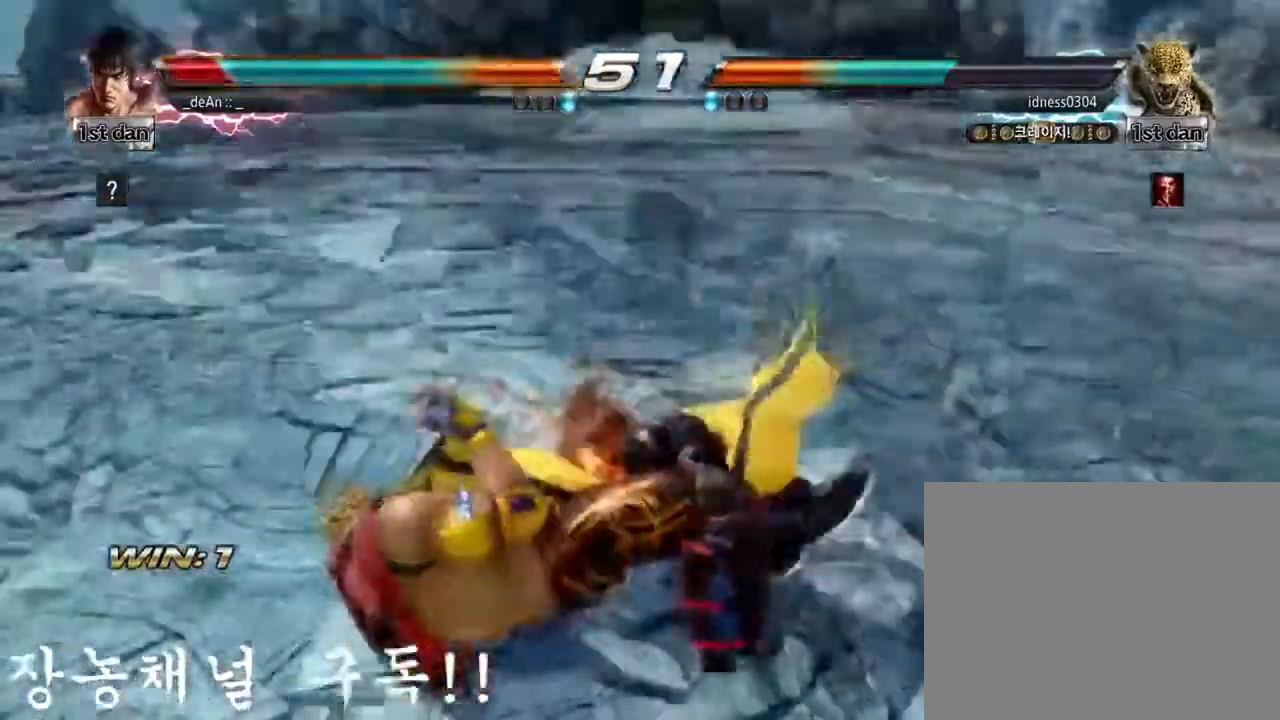
{"buttons": [], "left_stick": "center", "events": [[17, "CROSS", "down"], [83, "CROSS", "up"]]}
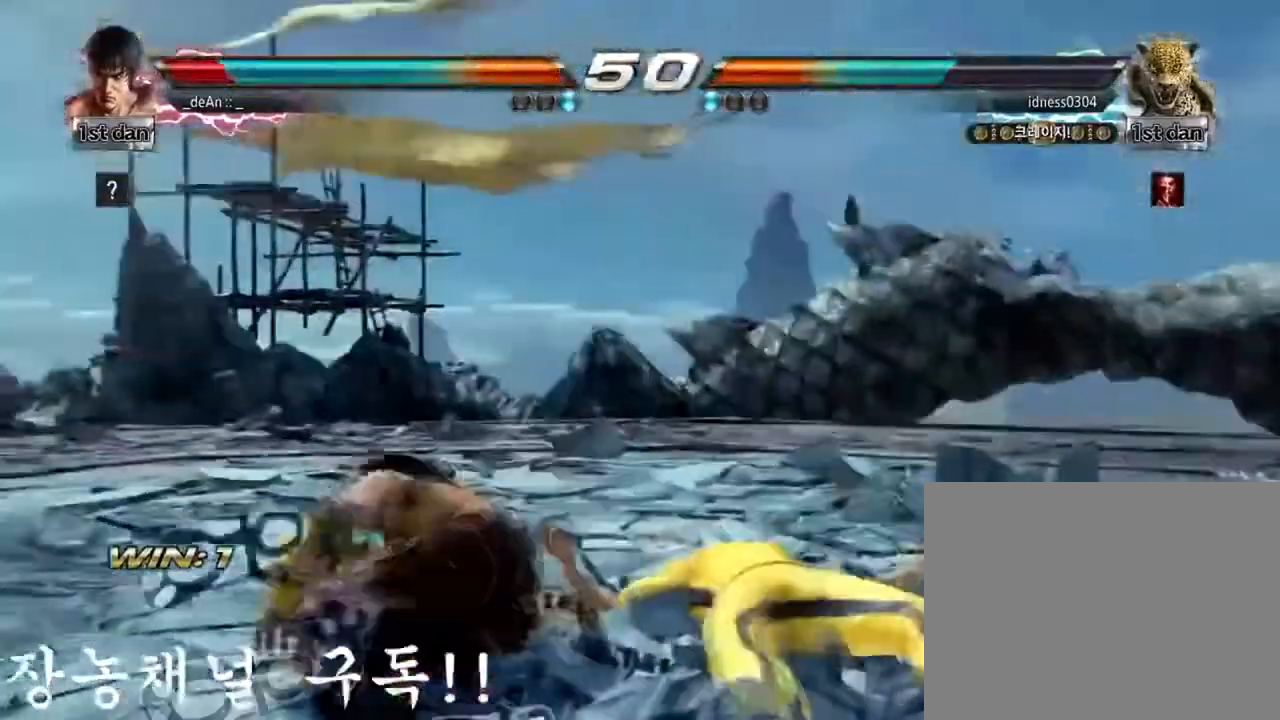
{"buttons": [], "left_stick": "right", "events": [[317, "left_stick", "right"], [401, "CIRCLE", "down"], [501, "CIRCLE", "up"]]}
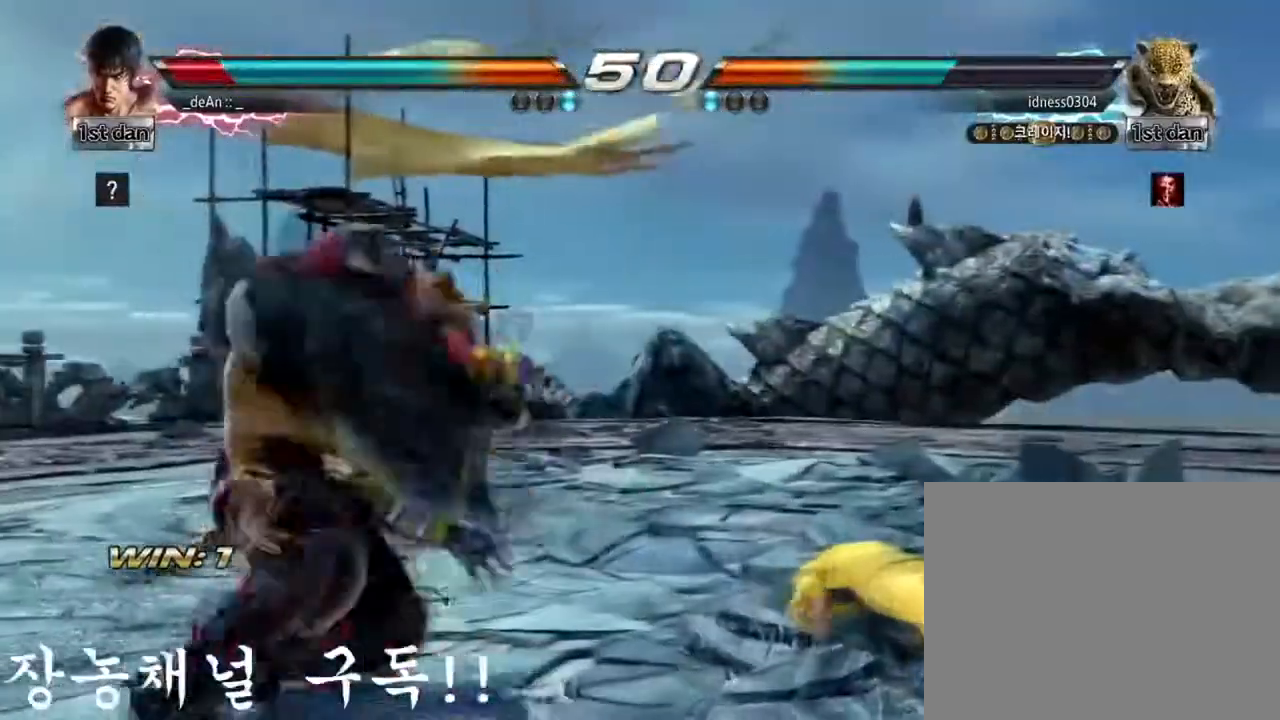
{"buttons": [], "left_stick": "right", "events": [[334, "TRIANGLE", "down"], [467, "TRIANGLE", "up"]]}
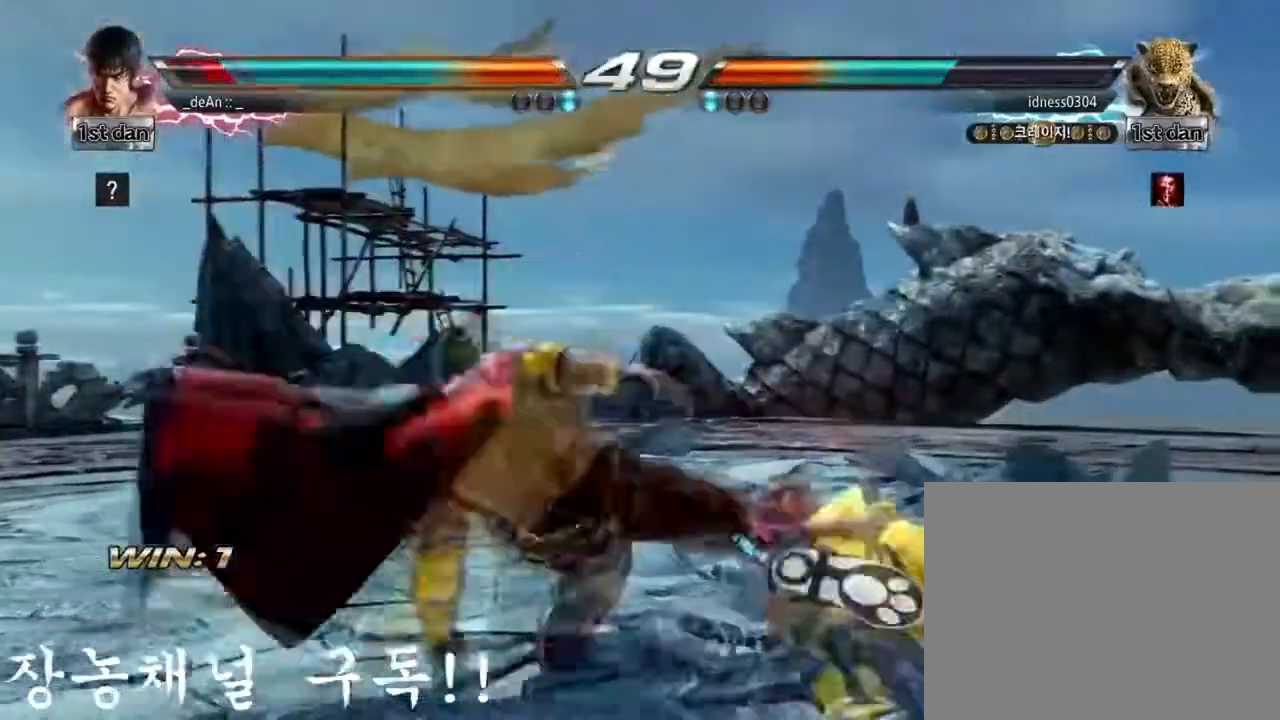
{"buttons": [], "left_stick": "right", "events": [[34, "TRIANGLE", "down"], [134, "TRIANGLE", "up"]]}
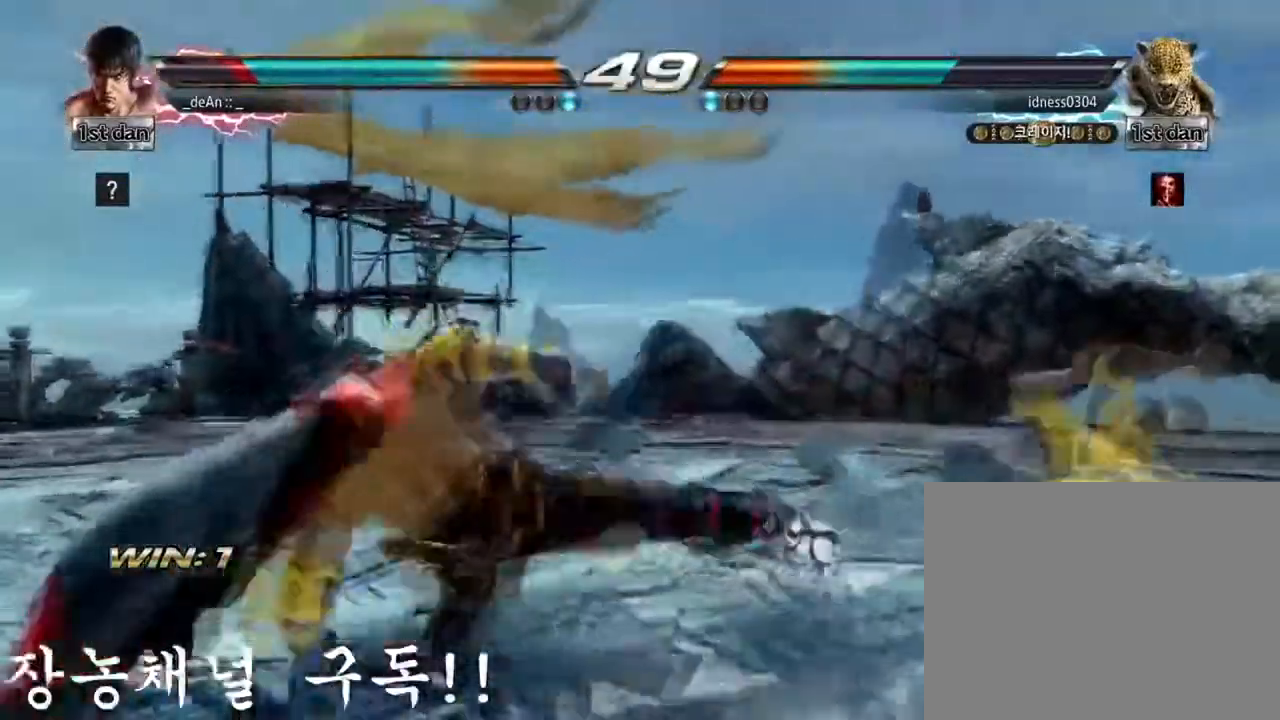
{"buttons": [], "left_stick": "center", "events": [[150, "SQUARE", "down"], [284, "SQUARE", "up"], [450, "left_stick", "center"]]}
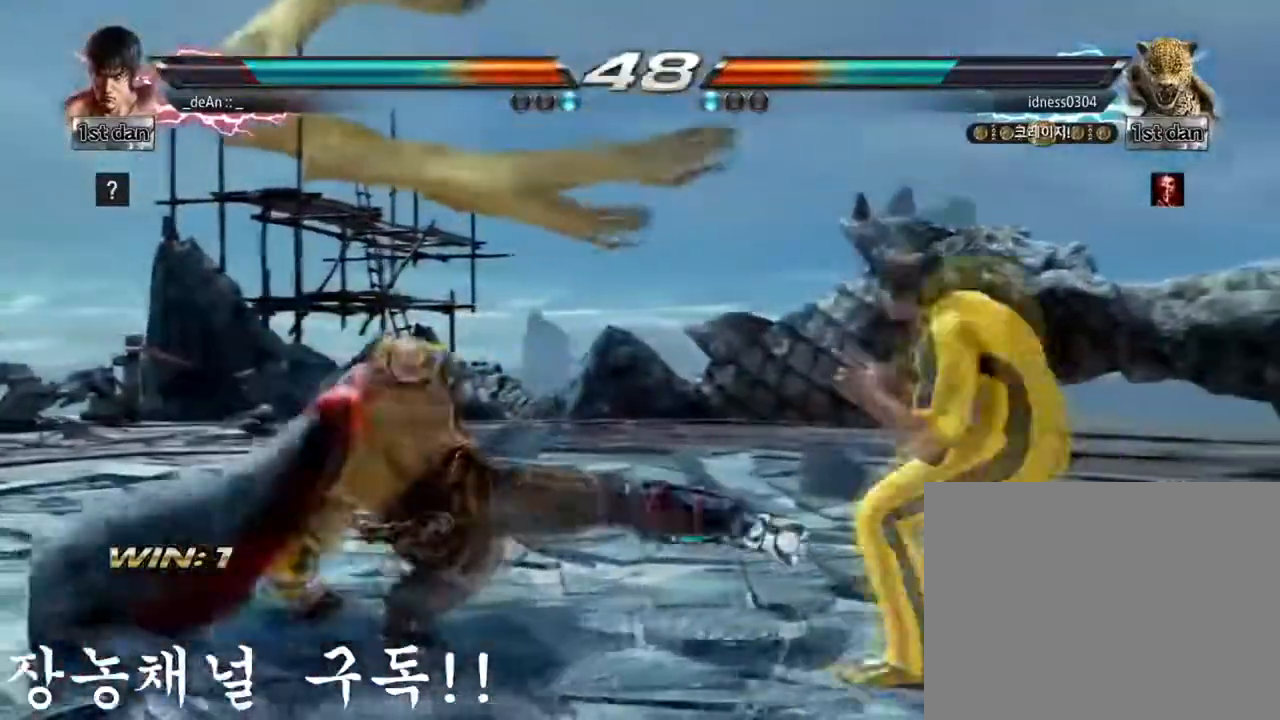
{"buttons": ["CROSS"], "left_stick": "center", "events": [[84, "left_stick", "left"], [184, "left_stick", "center"], [251, "left_stick", "left"], [368, "CIRCLE", "down"], [418, "CROSS", "down"], [418, "left_stick", "center"], [484, "CIRCLE", "up"]]}
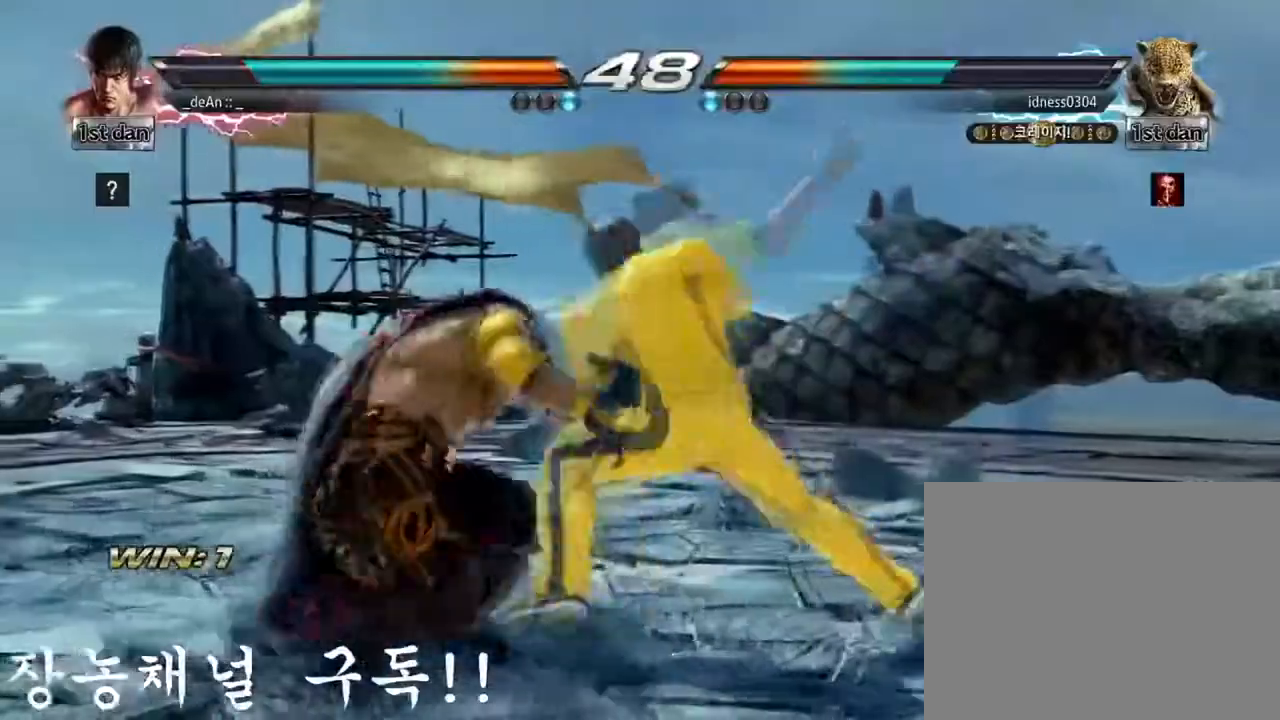
{"buttons": [], "left_stick": "center", "events": [[50, "CROSS", "up"]]}